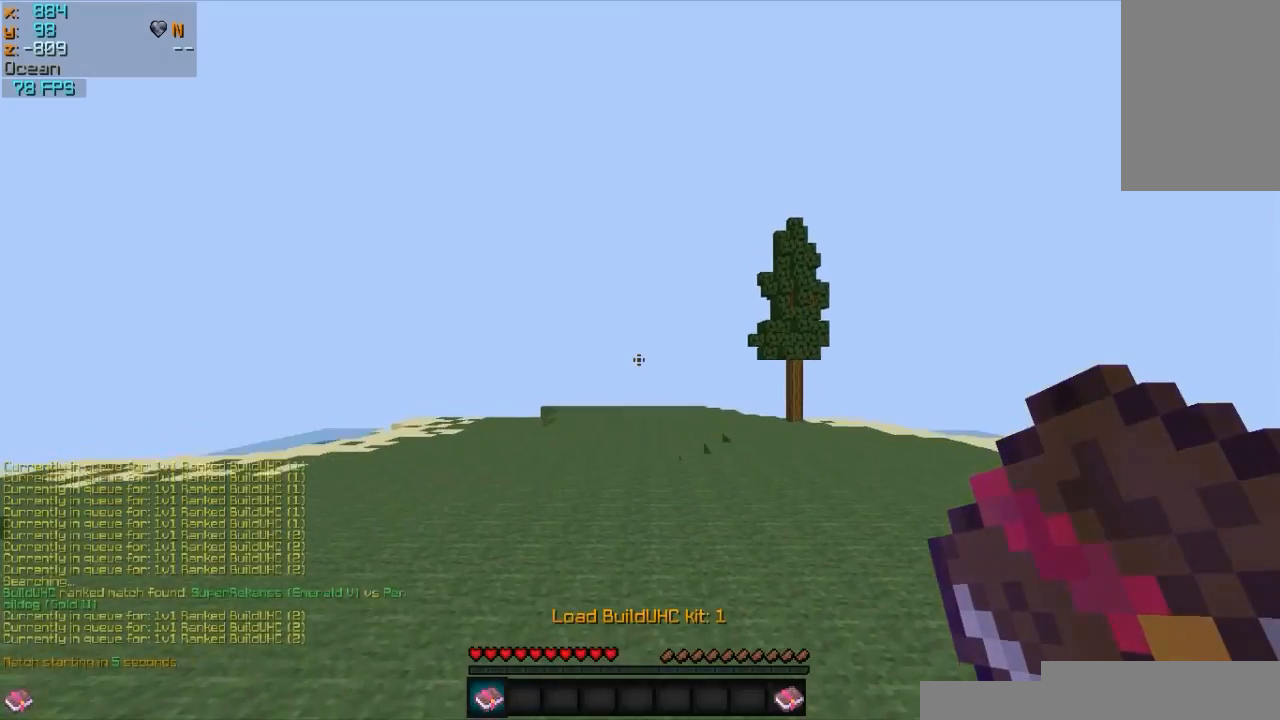
Gameplay with keyboard and mouse; each line is a JSON object with the keys and mouse buttons held at the frame after it. "events" lists presses ("down") and releases ("up") of "a", "d", "s", "w", "mouse_left" and "mouse_right" between this image and that frame as [ms after this image, input, new state], when the widget could be followed in between. "mouse_left", "mouse_right" = the "left", "right" buttons of the "mouse" list. No other keys are recorded. Fast repeated clicks can show as one long hold. Mouse movement is not recorded.
{"keys": [], "mouse": ["left"], "events": [[267, "mouse_right", "down"], [367, "mouse_right", "up"]]}
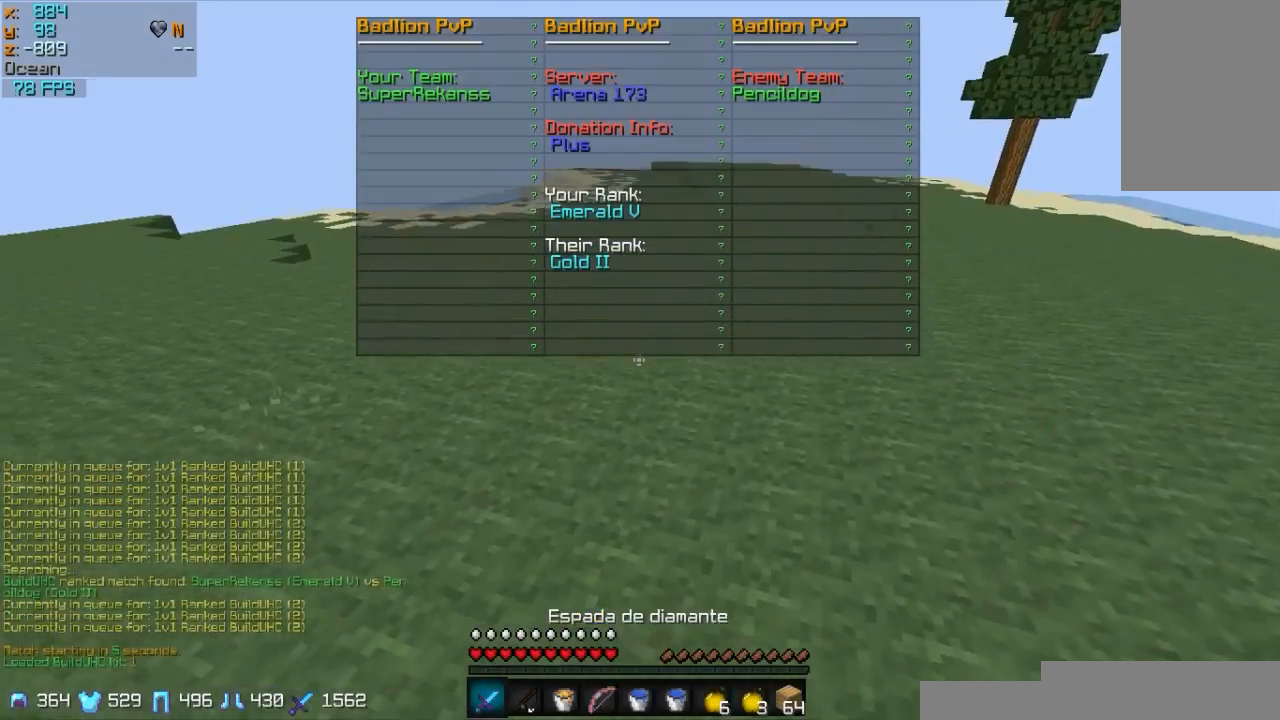
{"keys": [], "mouse": ["left", "right"], "events": [[367, "mouse_right", "down"]]}
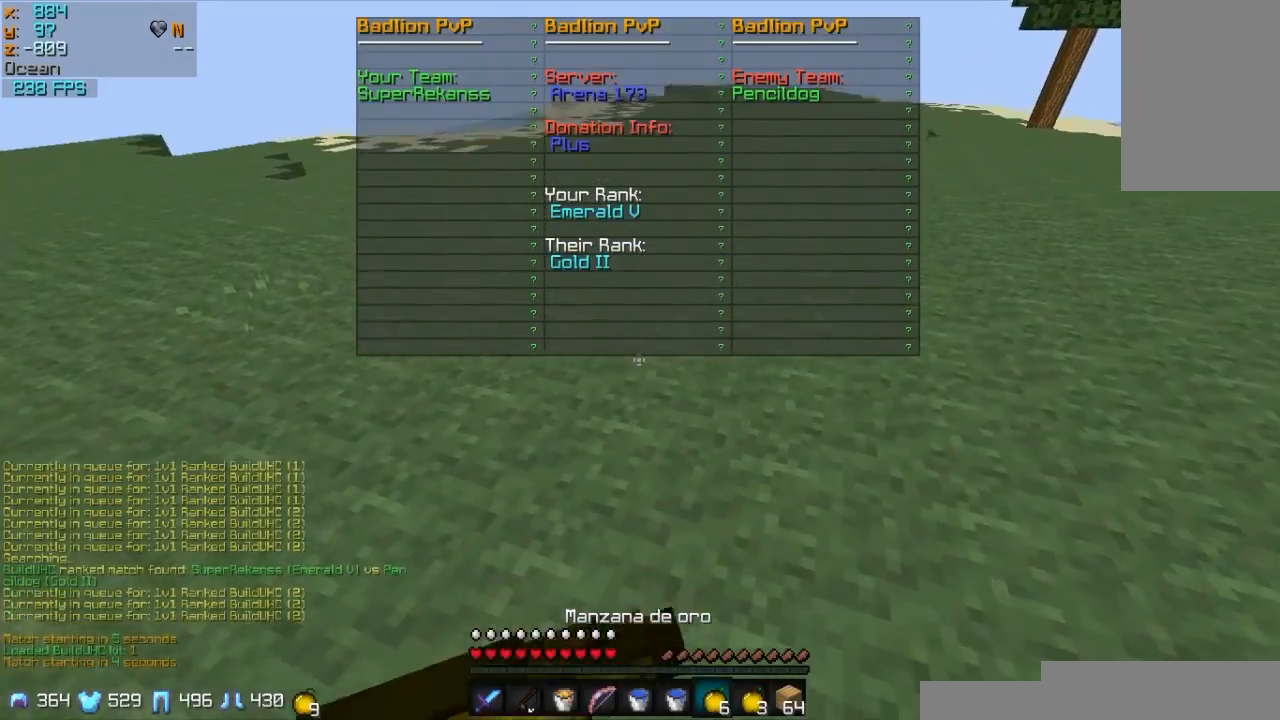
{"keys": ["d"], "mouse": ["right"], "events": [[17, "mouse_left", "up"], [167, "mouse_left", "down"], [267, "mouse_left", "up"], [317, "mouse_left", "down"], [417, "d", "down"], [417, "mouse_left", "up"]]}
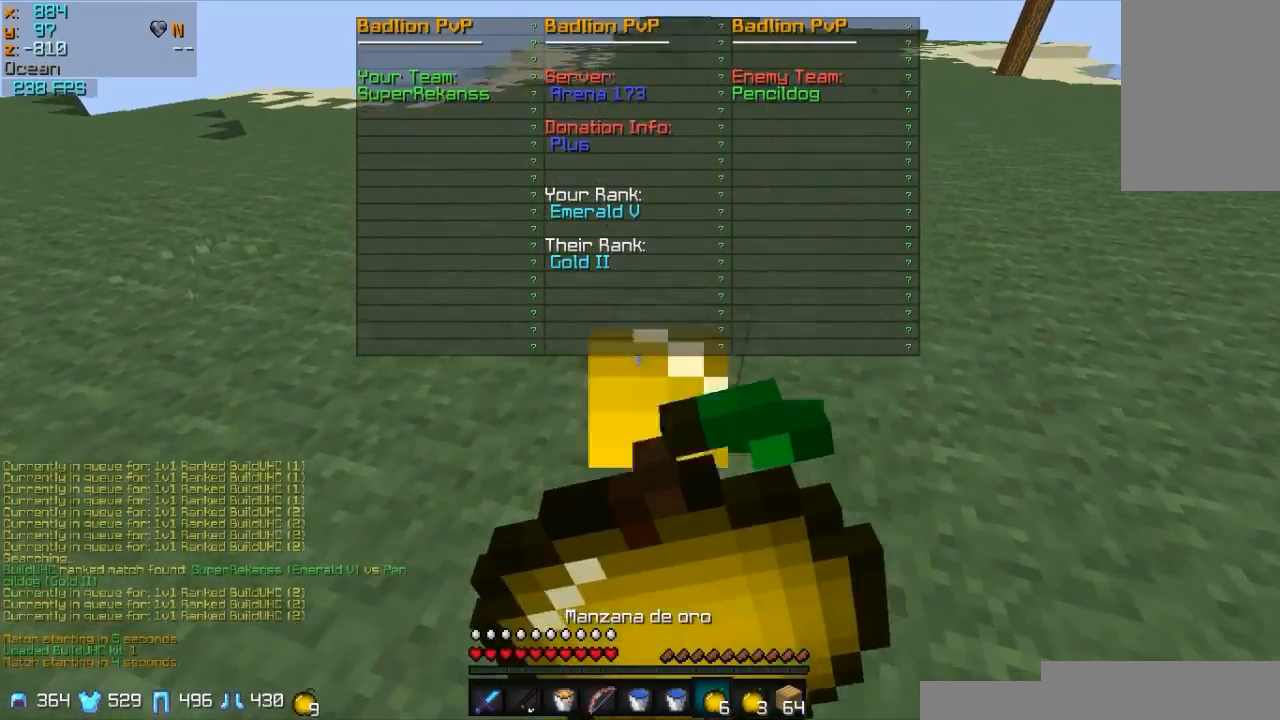
{"keys": [], "mouse": ["left", "right"], "events": [[17, "mouse_left", "down"], [117, "d", "up"], [117, "mouse_left", "up"], [217, "mouse_left", "down"], [317, "mouse_left", "up"], [367, "mouse_left", "down"]]}
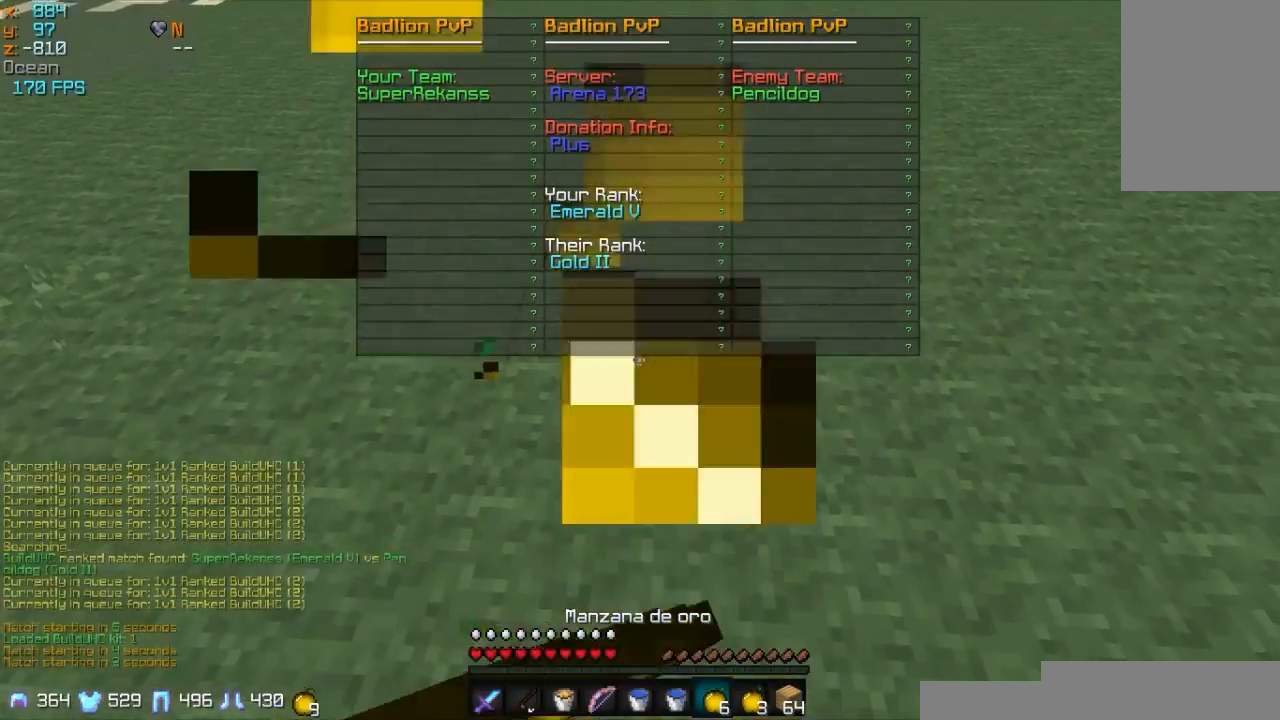
{"keys": [], "mouse": ["left", "right"], "events": [[17, "mouse_left", "up"], [67, "mouse_left", "down"], [217, "mouse_left", "up"], [317, "mouse_left", "down"]]}
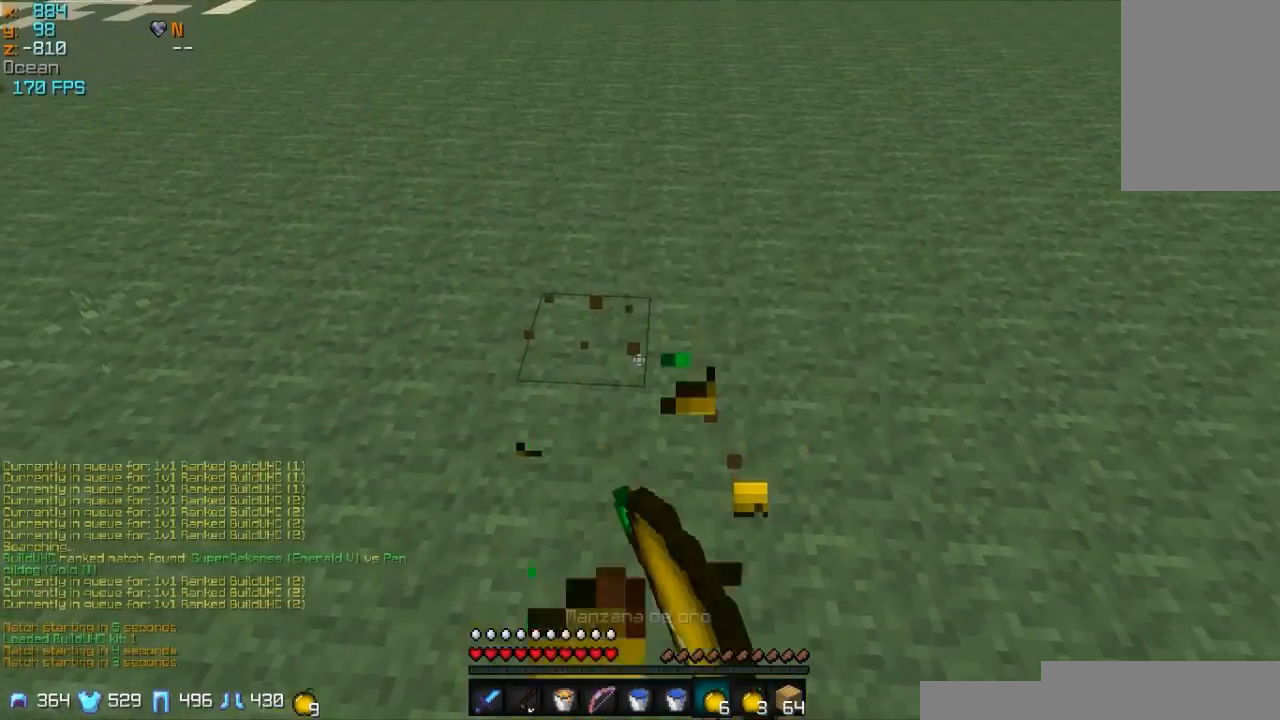
{"keys": [], "mouse": ["right"], "events": [[167, "mouse_left", "up"], [217, "mouse_right", "up"], [467, "mouse_right", "down"]]}
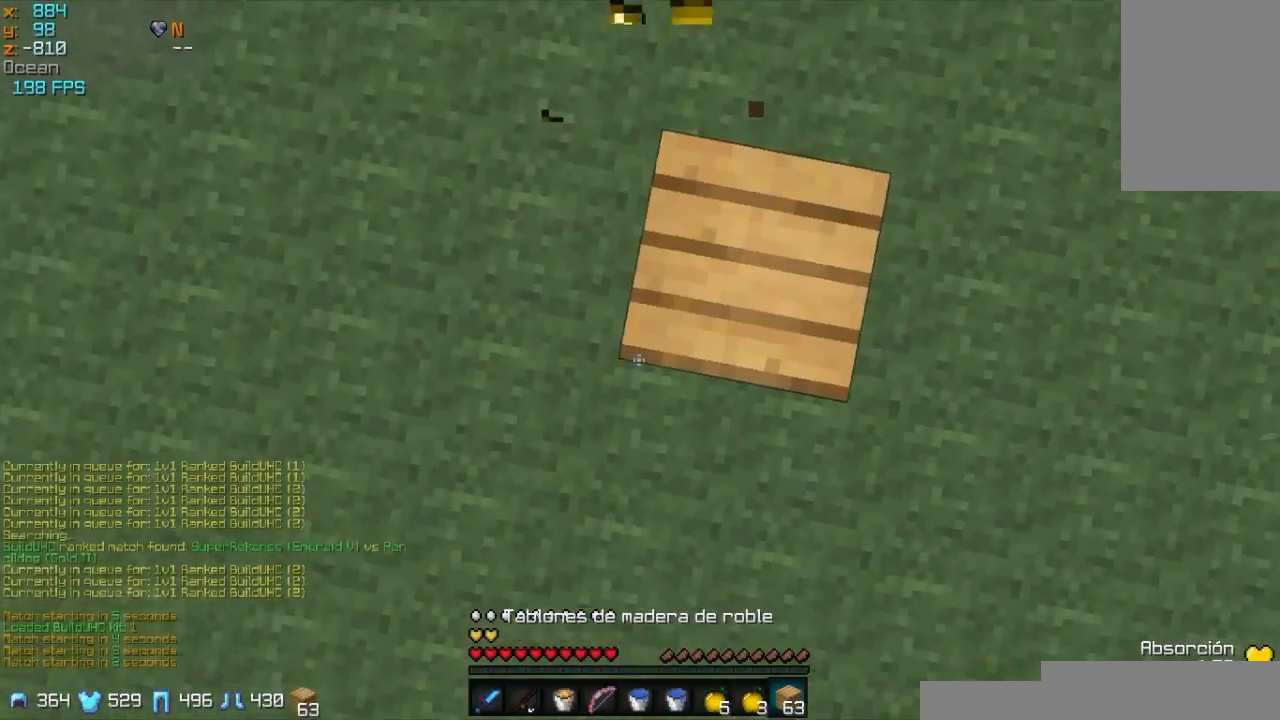
{"keys": [], "mouse": [], "events": [[117, "mouse_right", "up"]]}
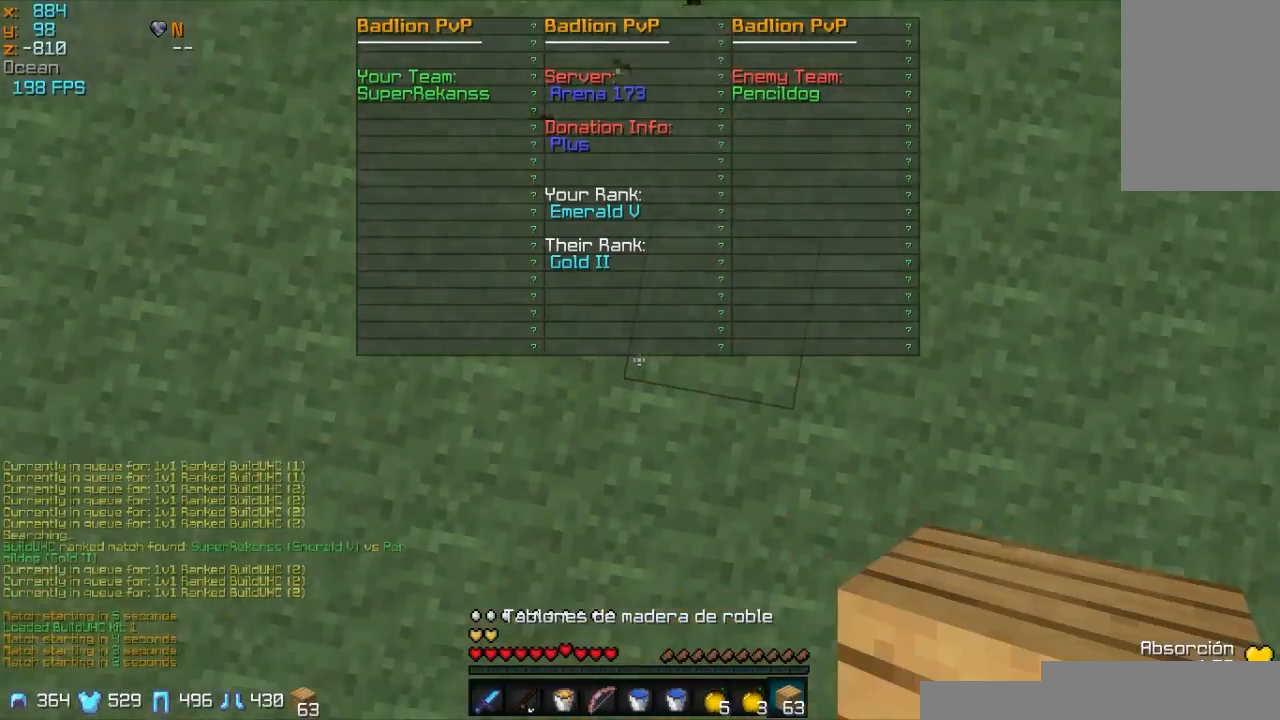
{"keys": [], "mouse": [], "events": [[67, "mouse_right", "down"], [217, "mouse_right", "up"]]}
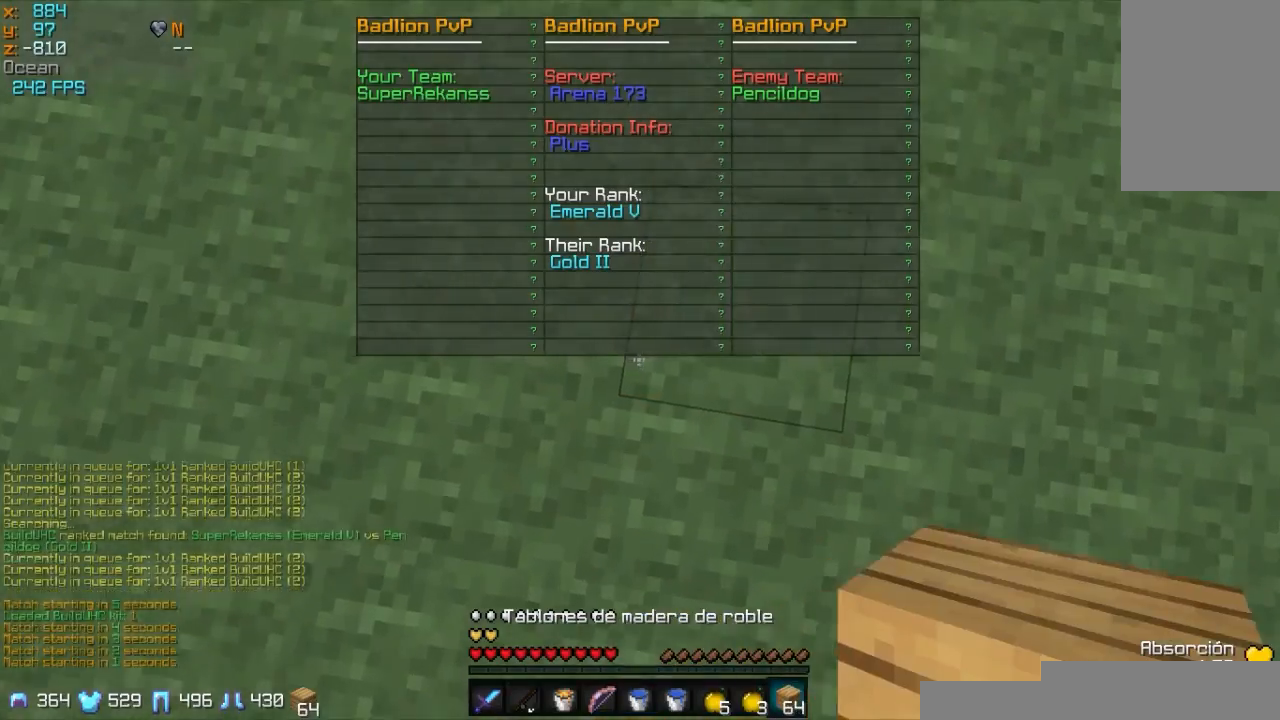
{"keys": [], "mouse": [], "events": [[217, "mouse_right", "down"], [367, "mouse_right", "up"]]}
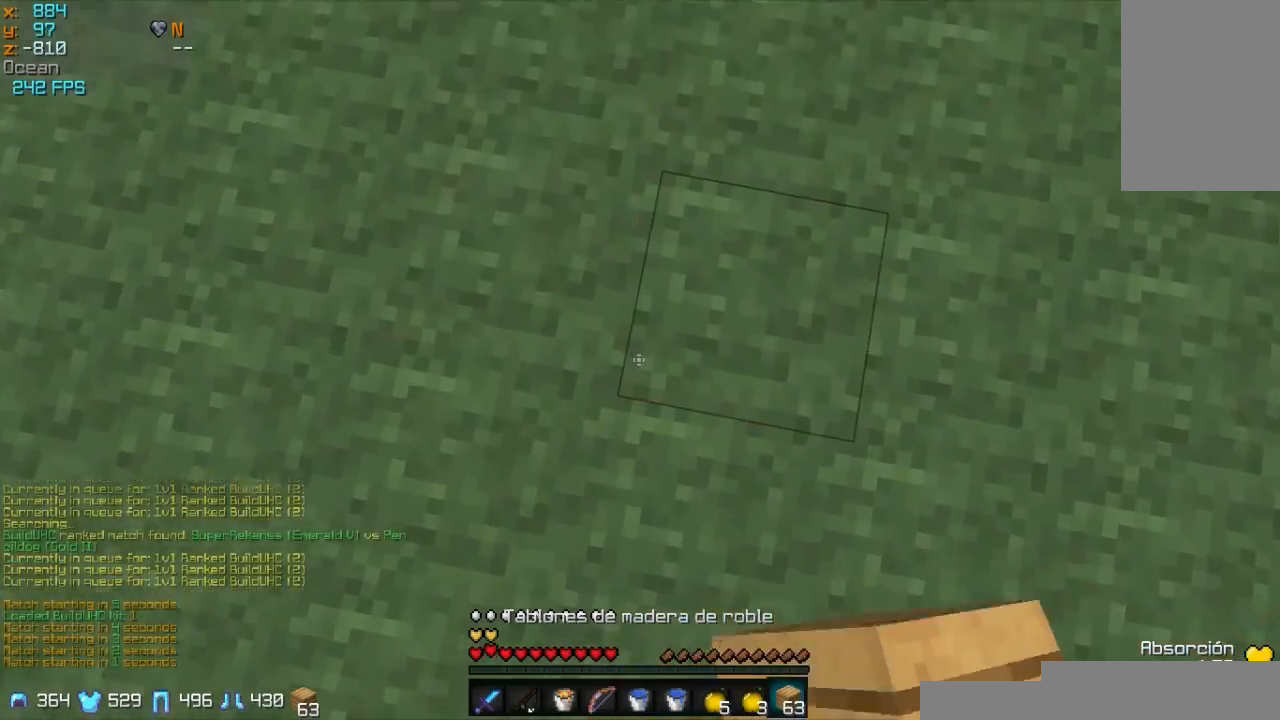
{"keys": ["w"], "mouse": ["left"], "events": [[67, "w", "down"], [417, "mouse_left", "down"]]}
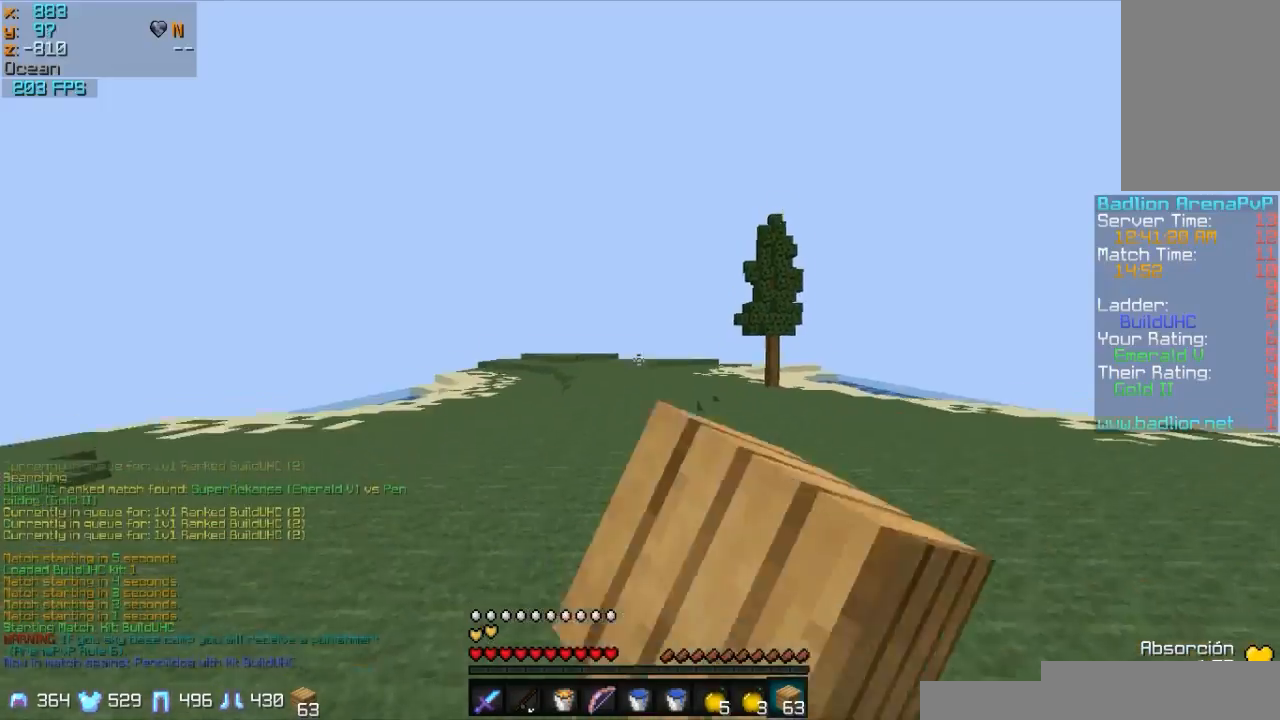
{"keys": ["w"], "mouse": [], "events": [[117, "mouse_left", "up"], [417, "mouse_right", "down"], [467, "mouse_right", "up"]]}
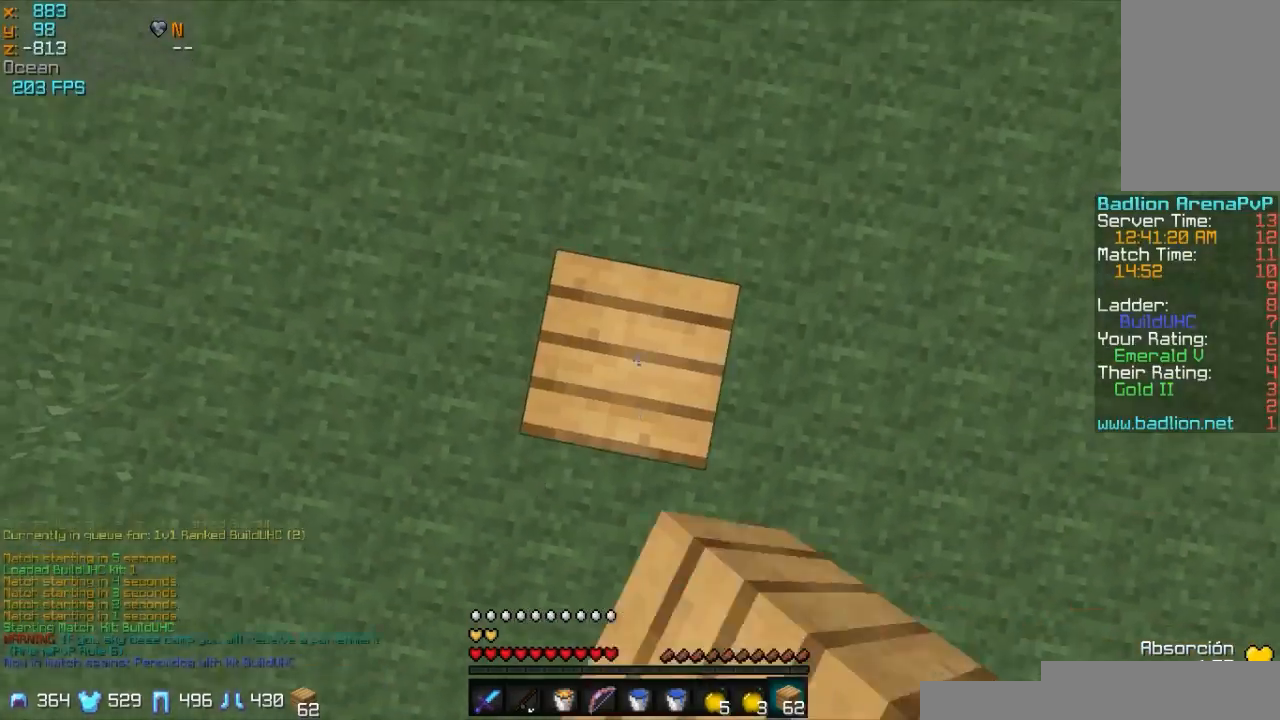
{"keys": ["w"], "mouse": [], "events": []}
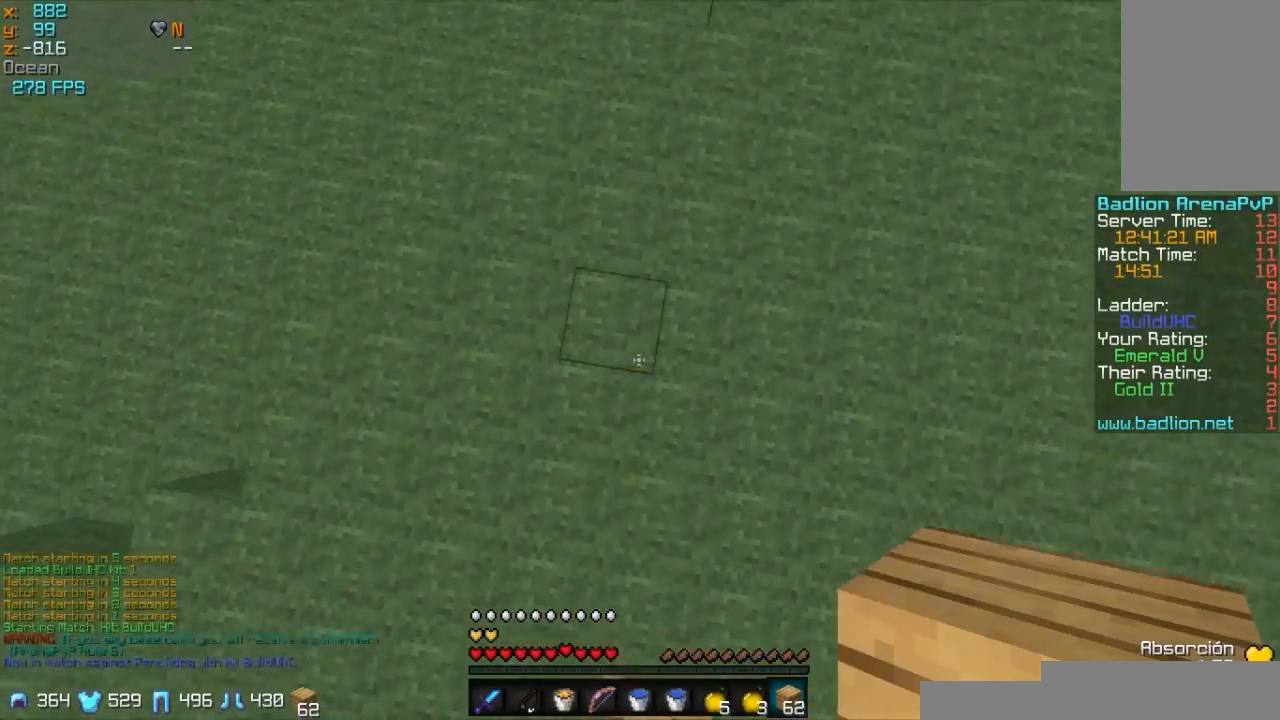
{"keys": ["w"], "mouse": ["left"], "events": [[17, "mouse_right", "down"], [217, "mouse_left", "down"], [217, "mouse_right", "up"], [367, "mouse_left", "up"], [417, "mouse_left", "down"]]}
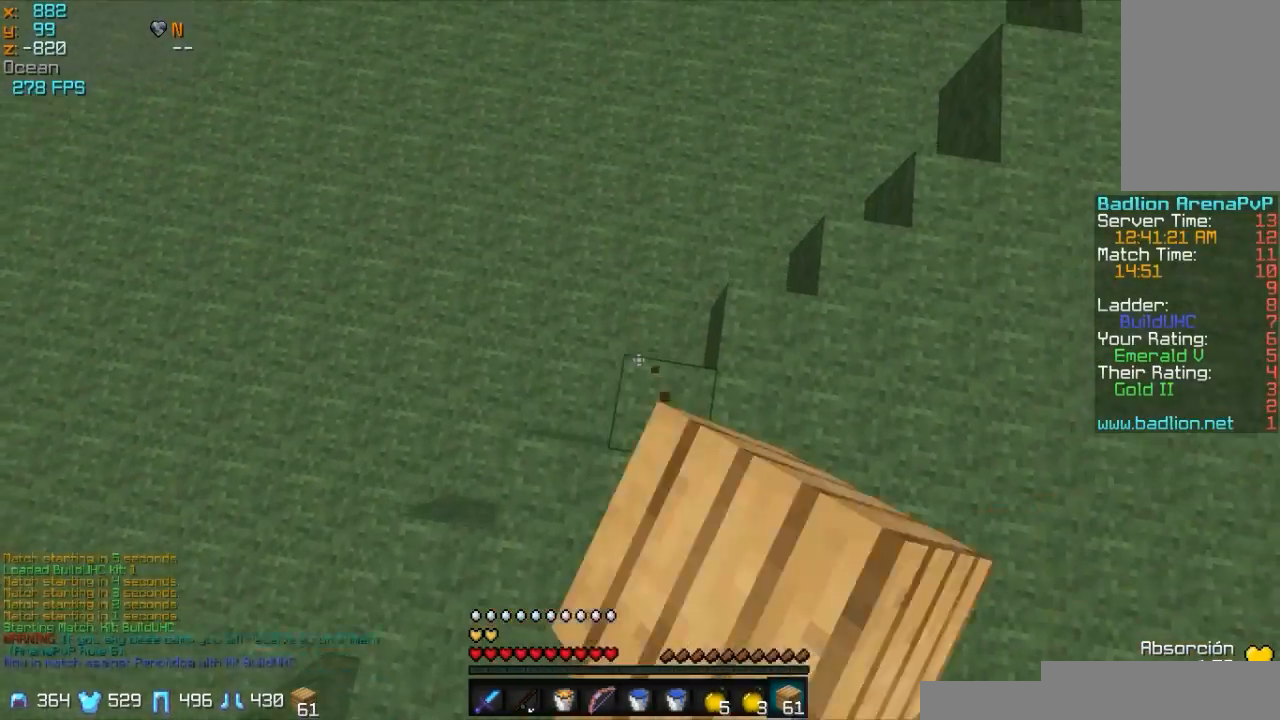
{"keys": ["w"], "mouse": [], "events": [[67, "mouse_left", "up"], [267, "mouse_right", "down"], [467, "mouse_right", "up"]]}
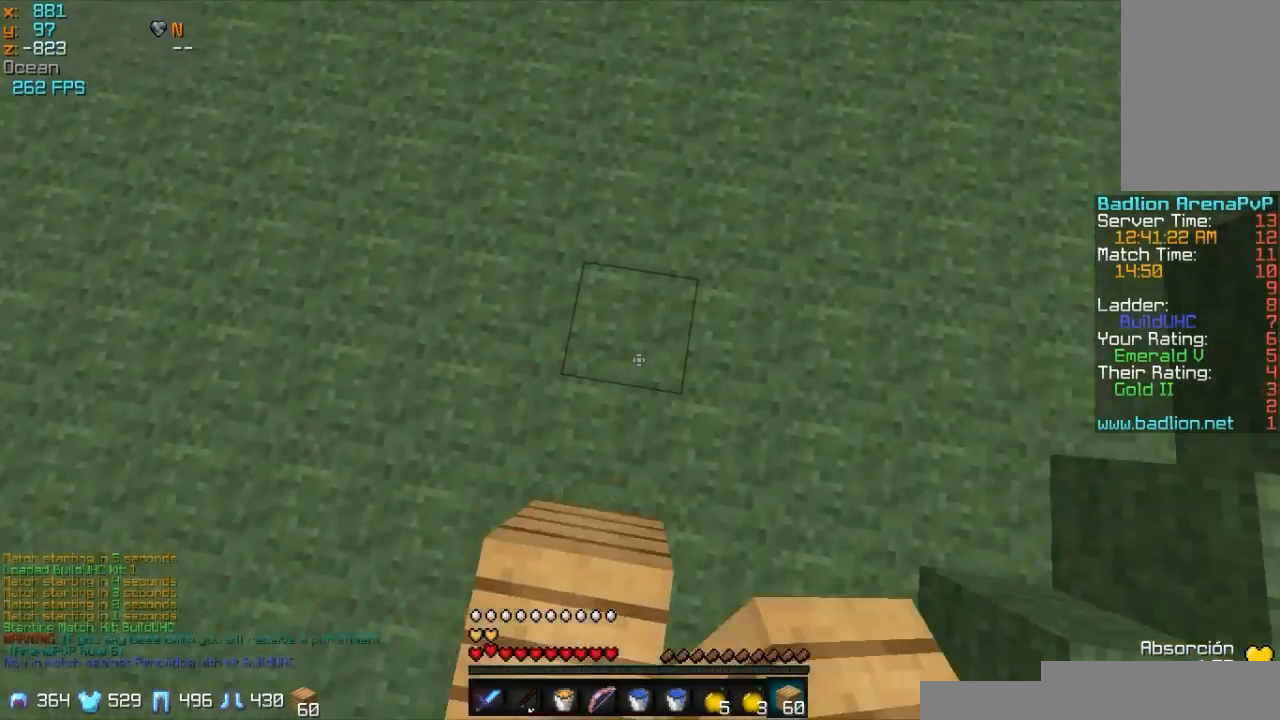
{"keys": ["w"], "mouse": [], "events": [[267, "mouse_right", "down"], [367, "mouse_right", "up"]]}
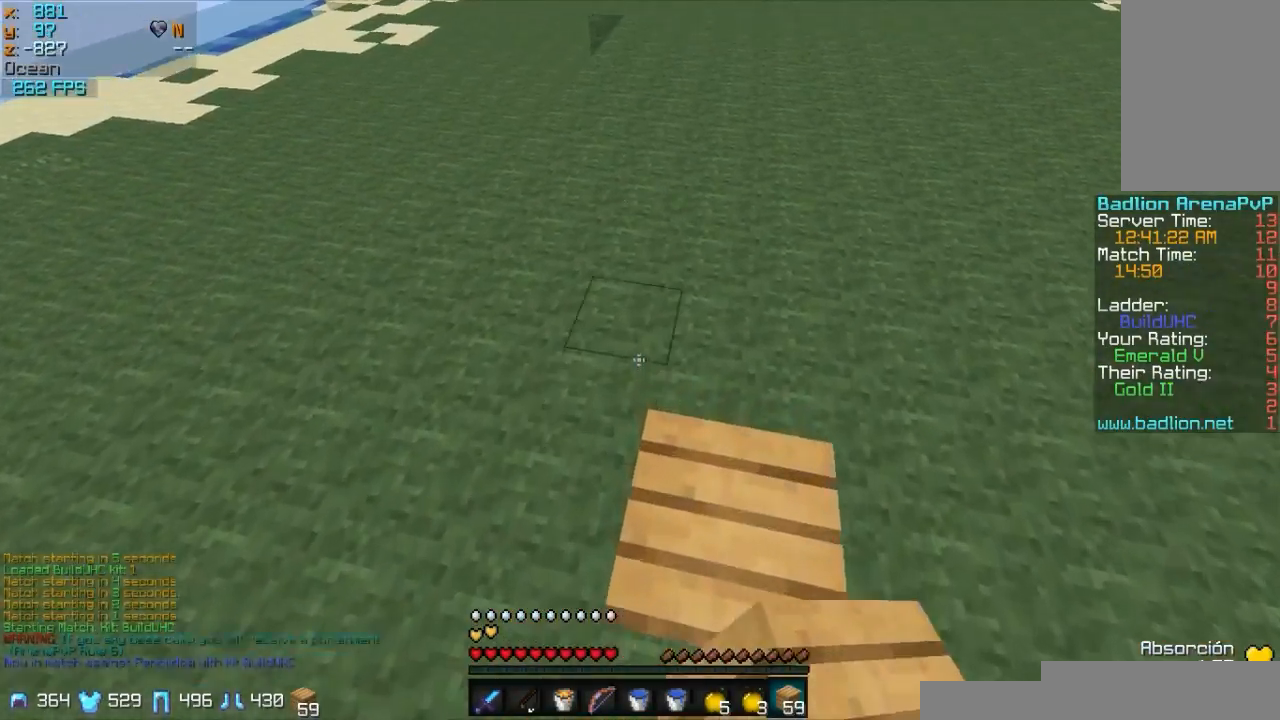
{"keys": ["w"], "mouse": [], "events": [[317, "mouse_right", "down"], [467, "mouse_right", "up"]]}
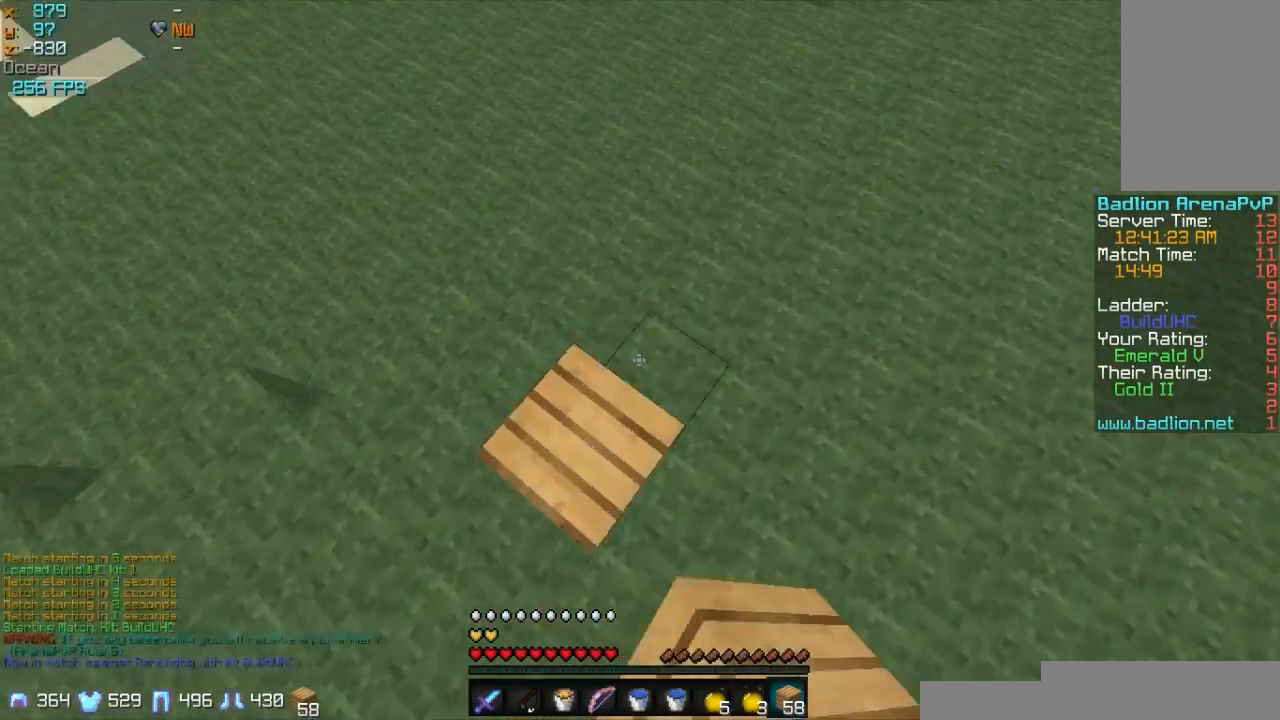
{"keys": ["d", "w"], "mouse": [], "events": [[217, "d", "down"], [317, "mouse_right", "down"], [417, "mouse_right", "up"]]}
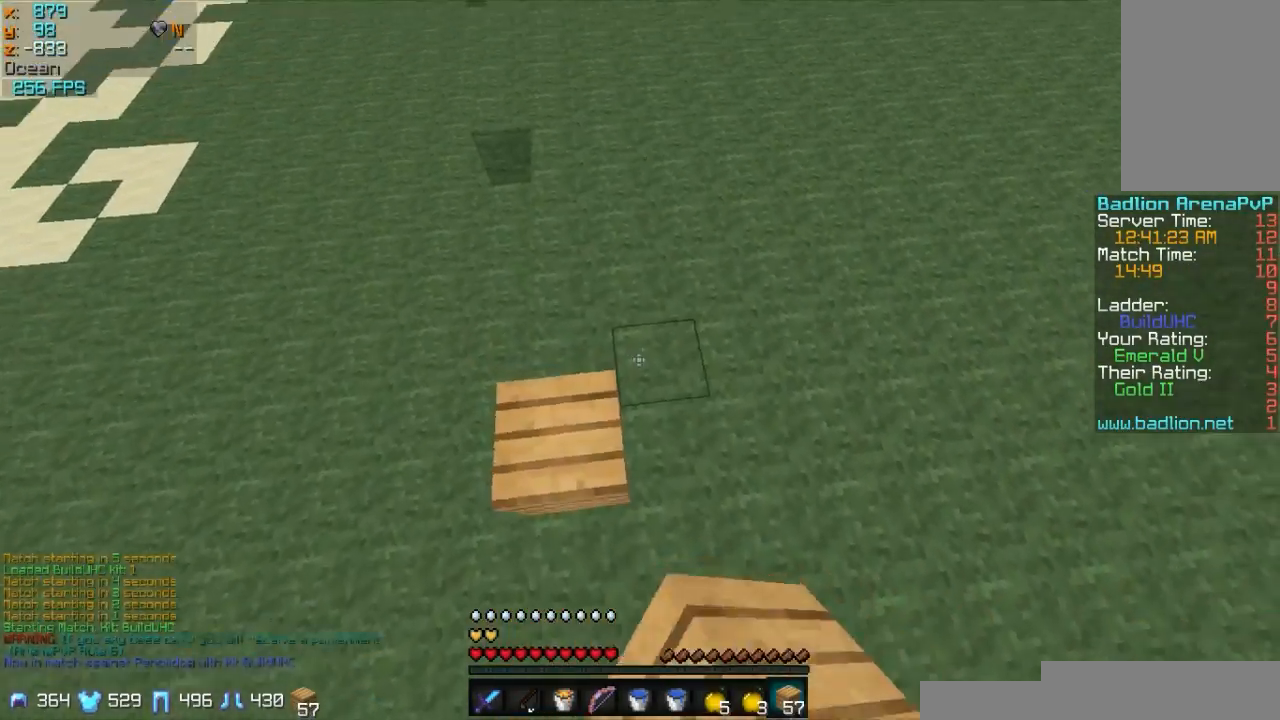
{"keys": ["w"], "mouse": ["right"], "events": [[67, "d", "up"], [417, "mouse_right", "down"]]}
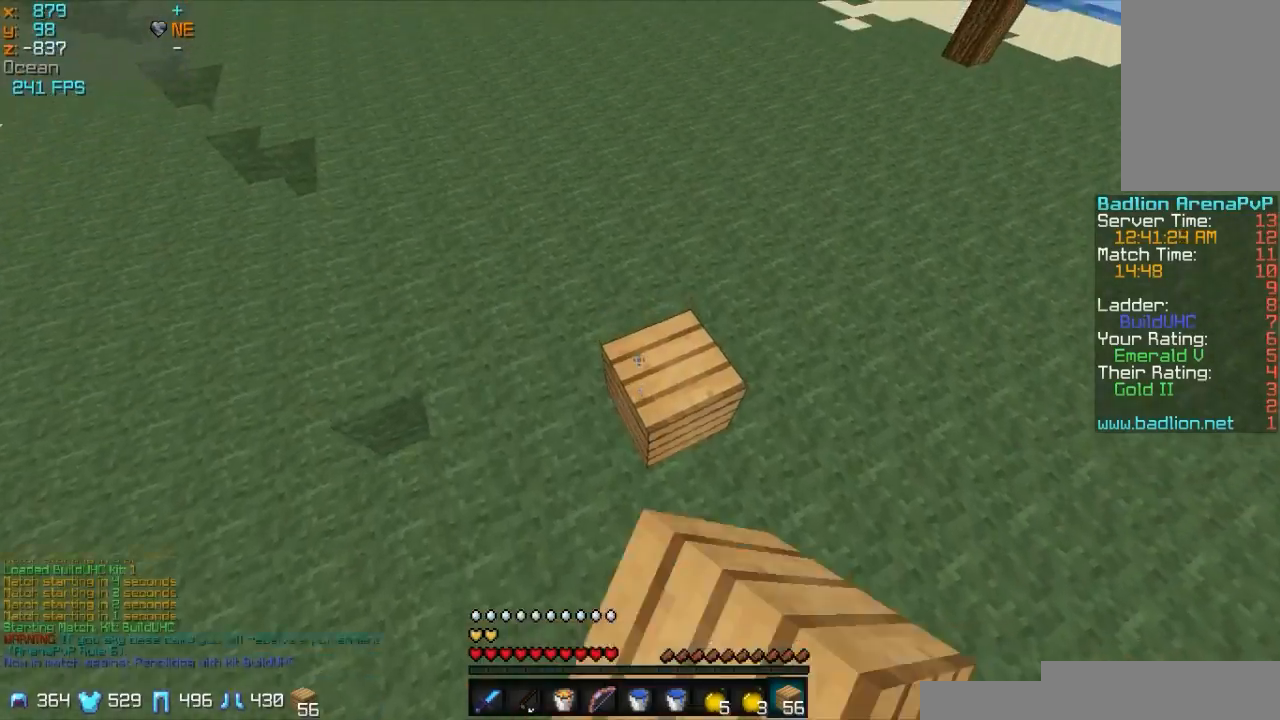
{"keys": ["w"], "mouse": [], "events": [[17, "mouse_right", "up"]]}
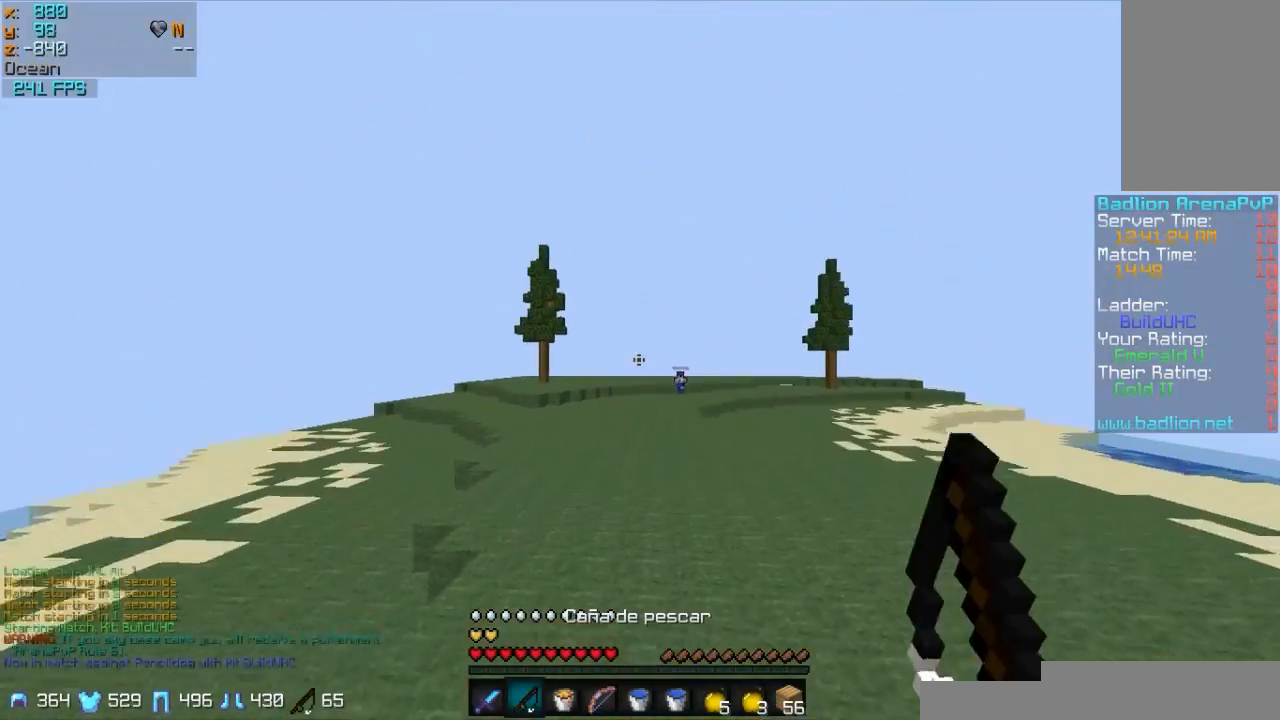
{"keys": ["w"], "mouse": ["right"], "events": [[117, "d", "down"], [117, "mouse_right", "down"], [167, "mouse_right", "up"], [317, "mouse_right", "down"], [367, "mouse_right", "up"], [417, "mouse_right", "down"], [467, "d", "up"]]}
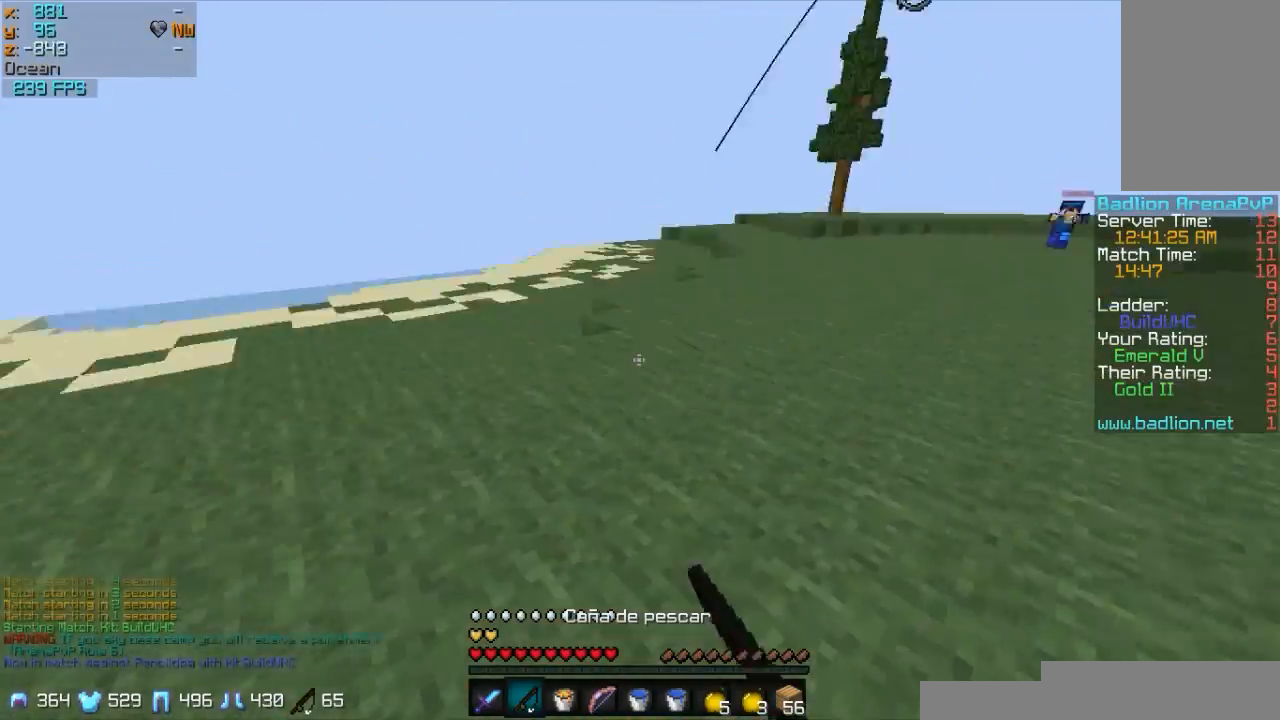
{"keys": ["w"], "mouse": ["right"], "events": [[17, "mouse_right", "up"], [367, "mouse_right", "down"]]}
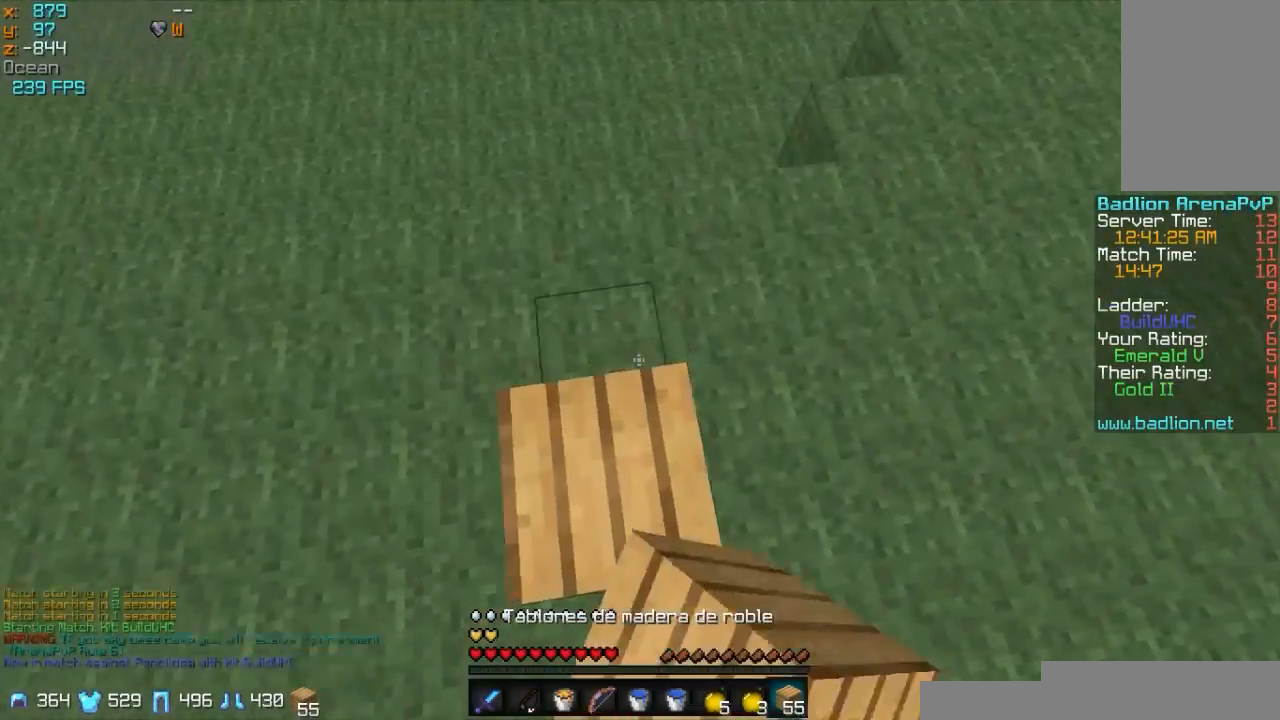
{"keys": ["w"], "mouse": [], "events": [[17, "mouse_right", "up"], [117, "mouse_right", "down"], [217, "mouse_right", "up"], [317, "mouse_right", "down"], [417, "mouse_right", "up"]]}
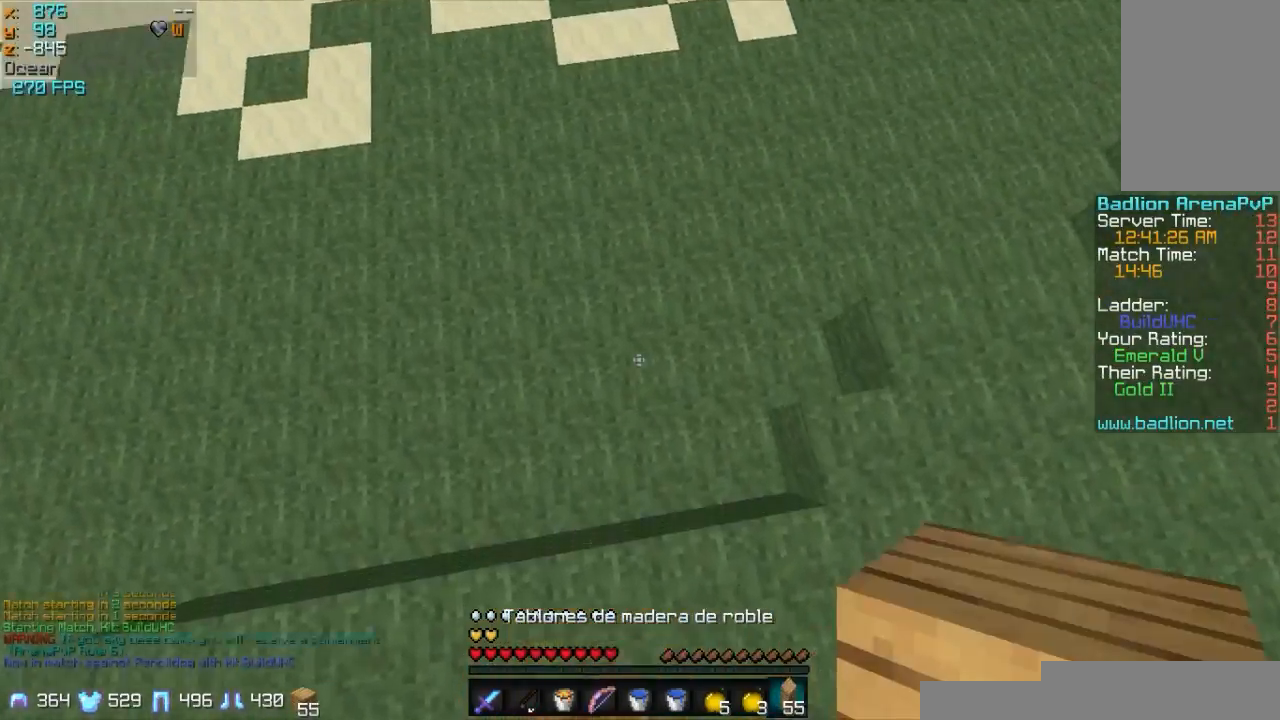
{"keys": ["a", "w"], "mouse": [], "events": [[17, "mouse_right", "down"], [117, "mouse_right", "up"], [167, "mouse_right", "down"], [267, "mouse_right", "up"], [467, "a", "down"]]}
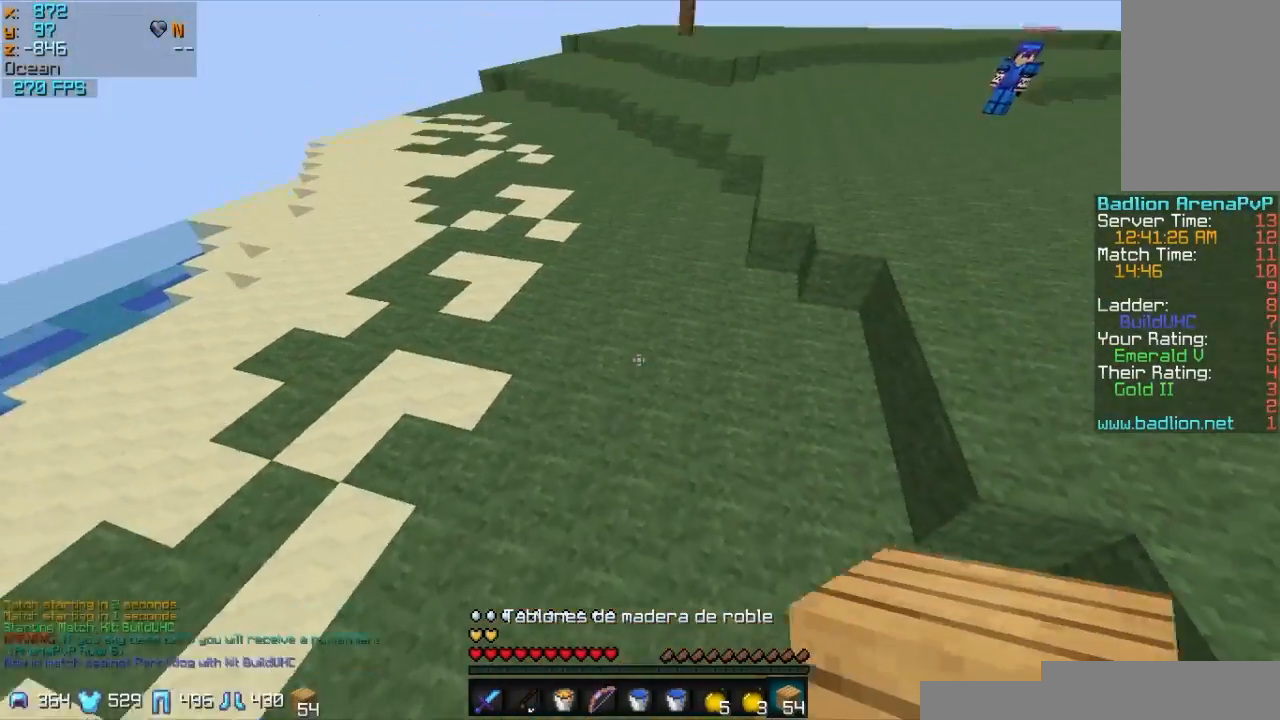
{"keys": ["s"], "mouse": ["right"], "events": [[217, "w", "up"], [317, "mouse_right", "down"], [317, "s", "down"], [367, "a", "up"], [417, "mouse_right", "up"], [467, "mouse_right", "down"]]}
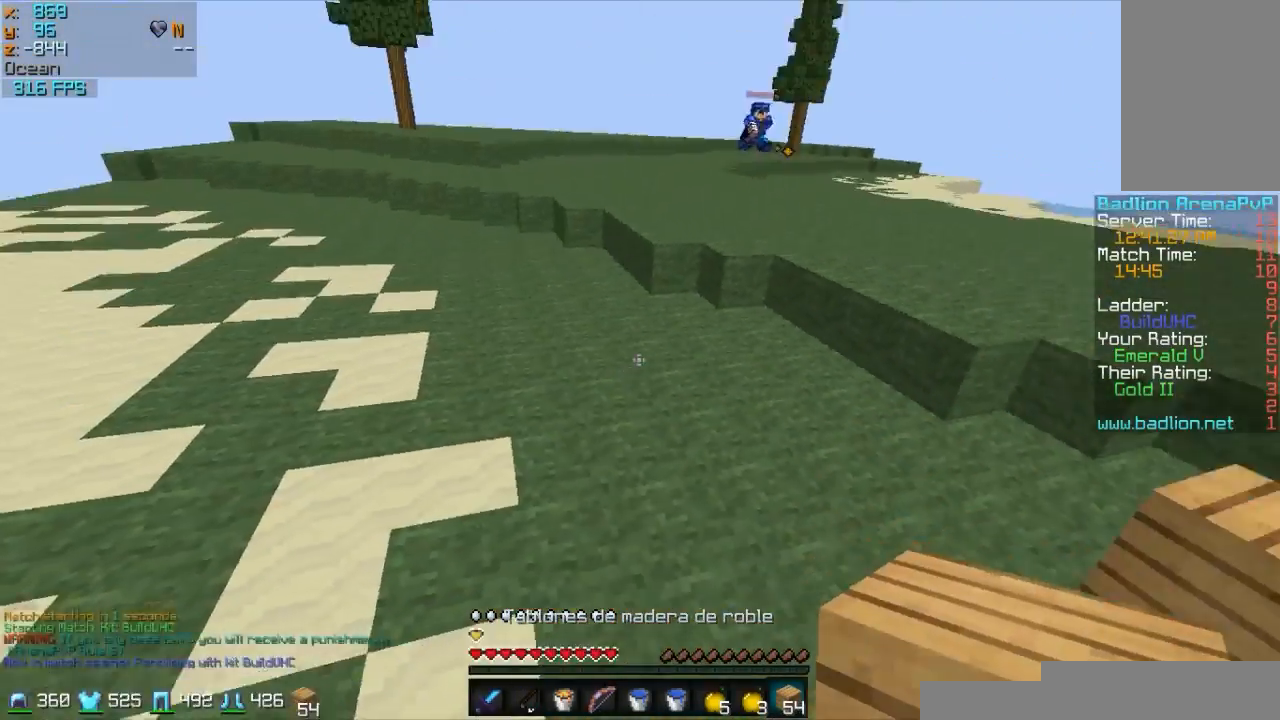
{"keys": ["a"], "mouse": [], "events": [[17, "d", "down"], [17, "s", "up"], [67, "mouse_right", "up"], [167, "w", "down"], [217, "mouse_right", "down"], [267, "mouse_right", "up"], [367, "d", "up"], [367, "mouse_right", "down"], [417, "a", "down"], [417, "mouse_right", "up"], [417, "w", "up"]]}
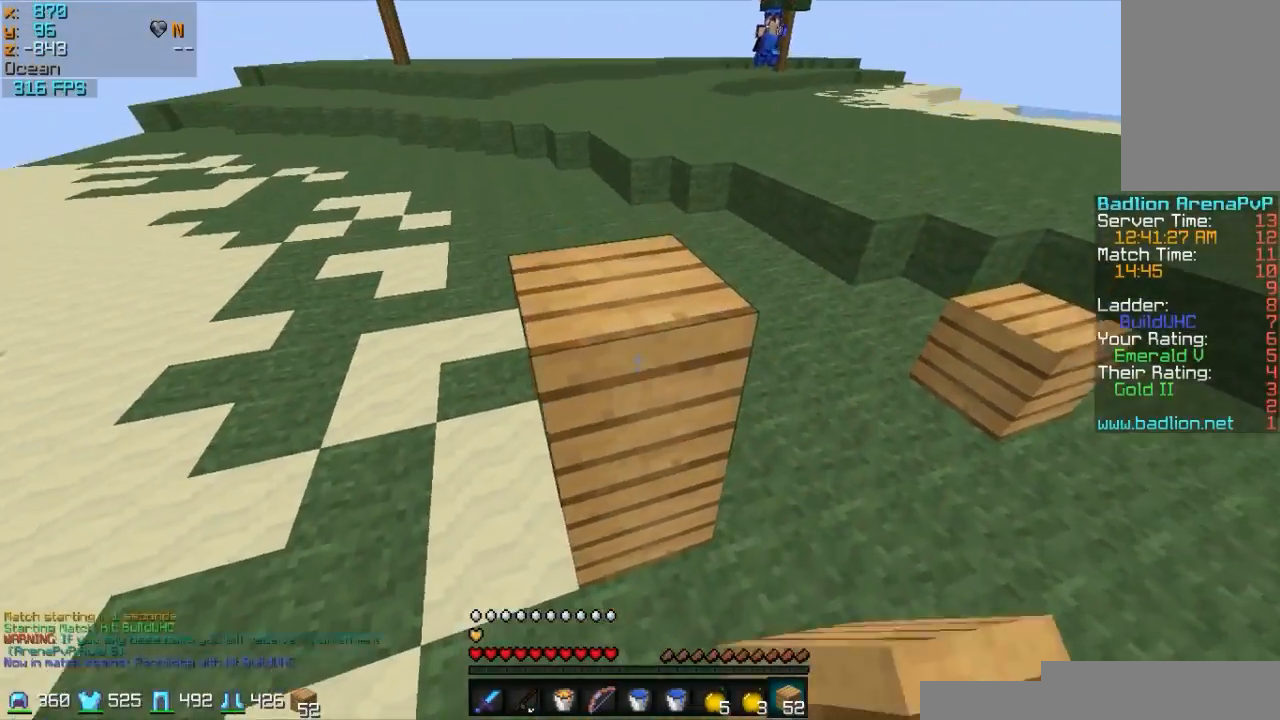
{"keys": [], "mouse": ["left", "right"], "events": [[17, "mouse_right", "down"], [67, "mouse_right", "up"], [67, "s", "down"], [167, "mouse_right", "down"], [267, "mouse_right", "up"], [467, "a", "up"], [467, "mouse_left", "down"], [467, "mouse_right", "down"], [467, "s", "up"]]}
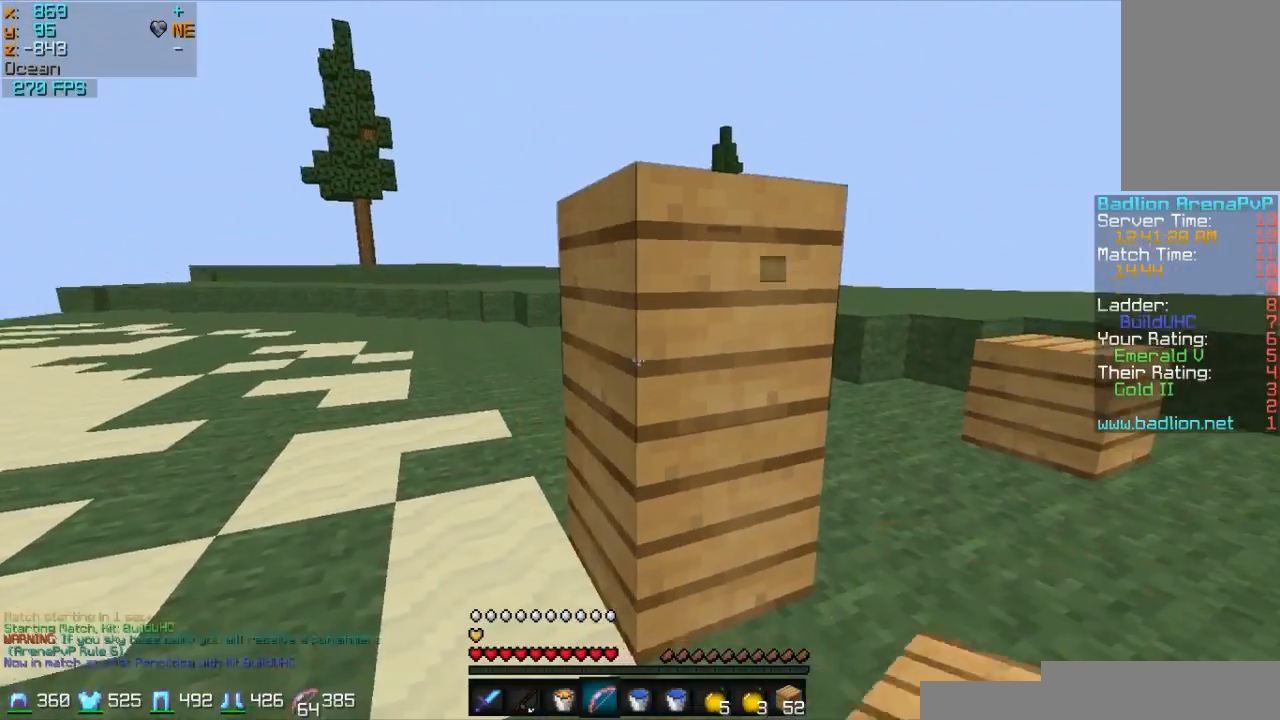
{"keys": ["w"], "mouse": ["right"], "events": [[67, "w", "down"], [167, "mouse_left", "up"]]}
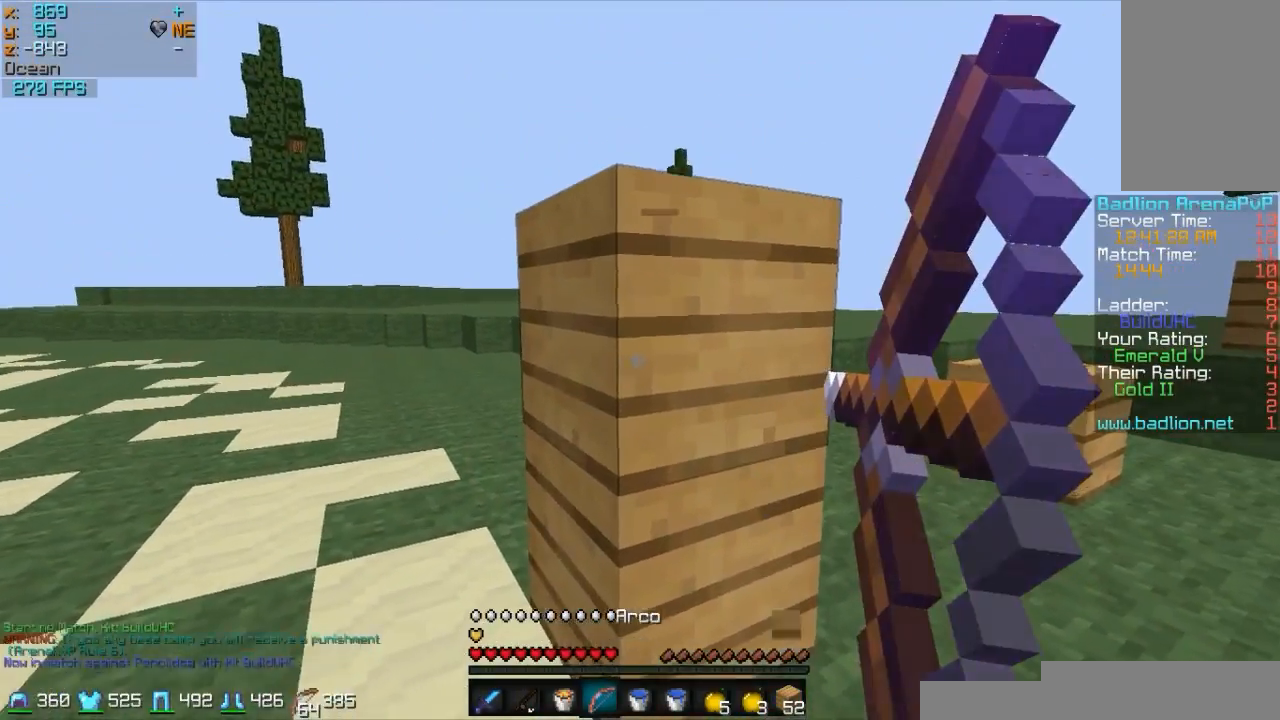
{"keys": ["d", "w"], "mouse": ["right"], "events": [[217, "d", "down"]]}
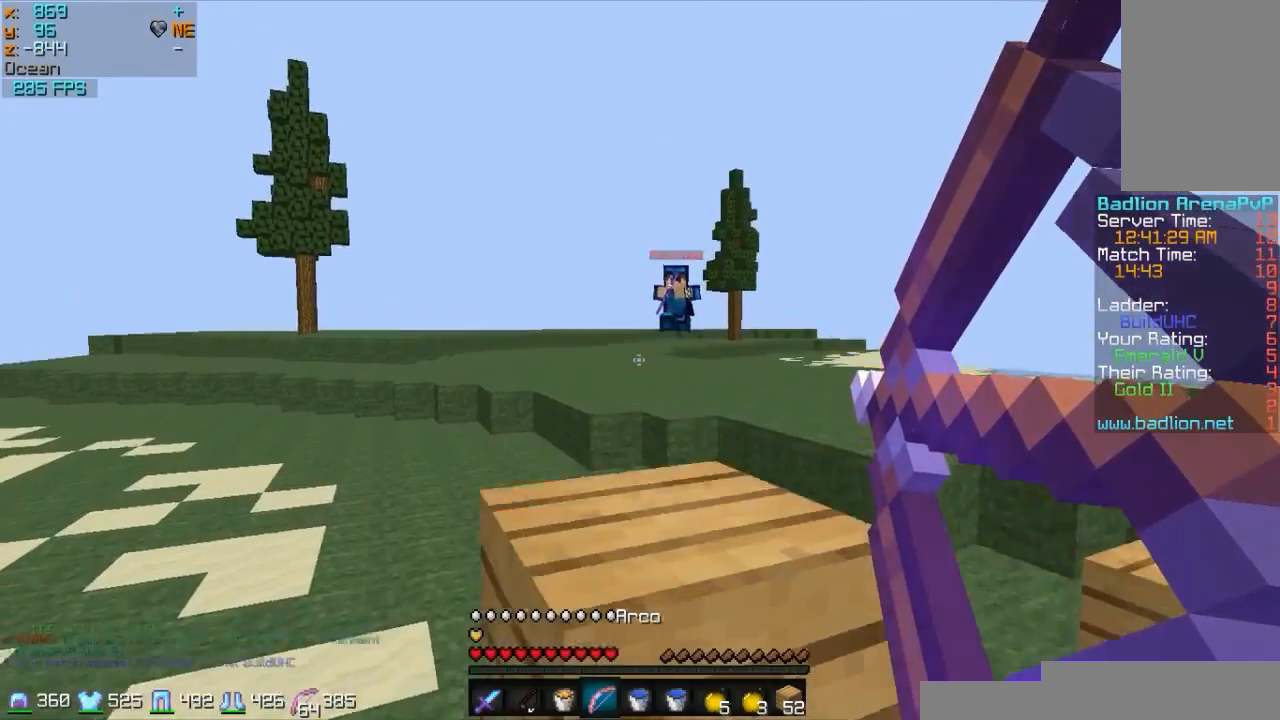
{"keys": ["w"], "mouse": ["right"], "events": [[117, "mouse_right", "up"], [217, "mouse_left", "down"], [267, "a", "down"], [267, "d", "up"], [267, "mouse_right", "down"], [417, "a", "up"], [417, "mouse_left", "up"]]}
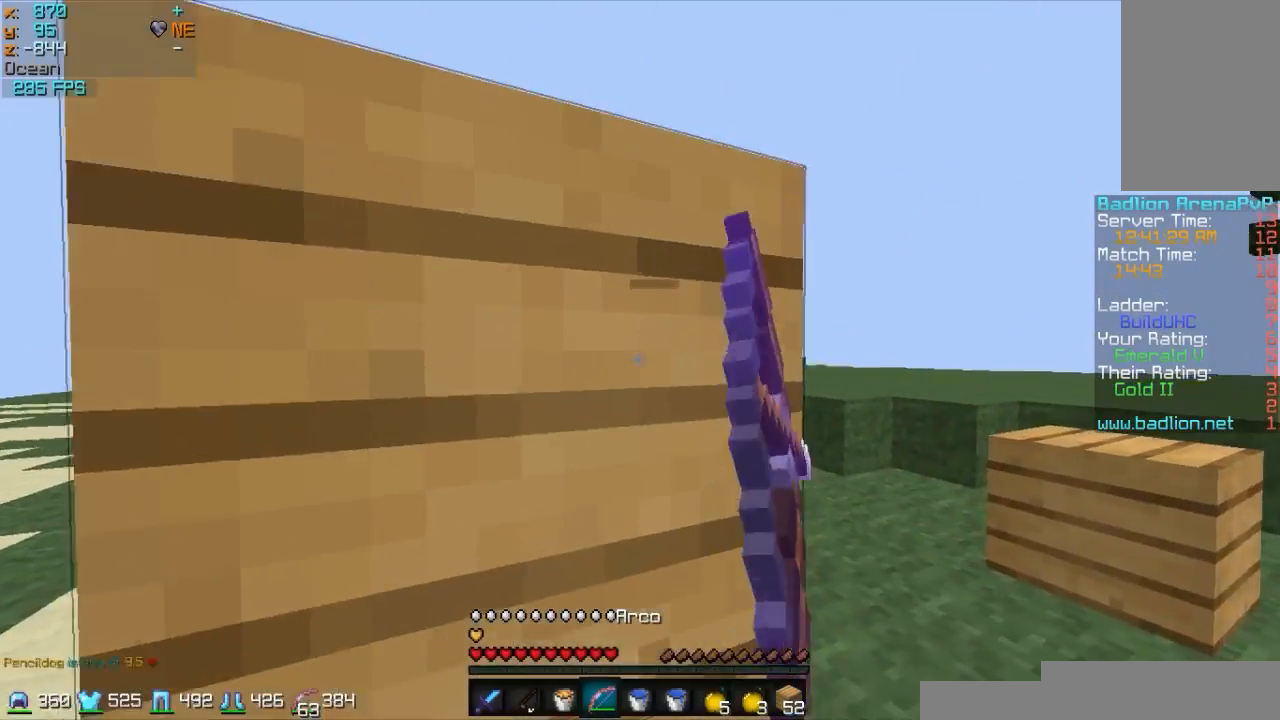
{"keys": ["a"], "mouse": ["right"], "events": [[17, "a", "down"], [267, "w", "up"]]}